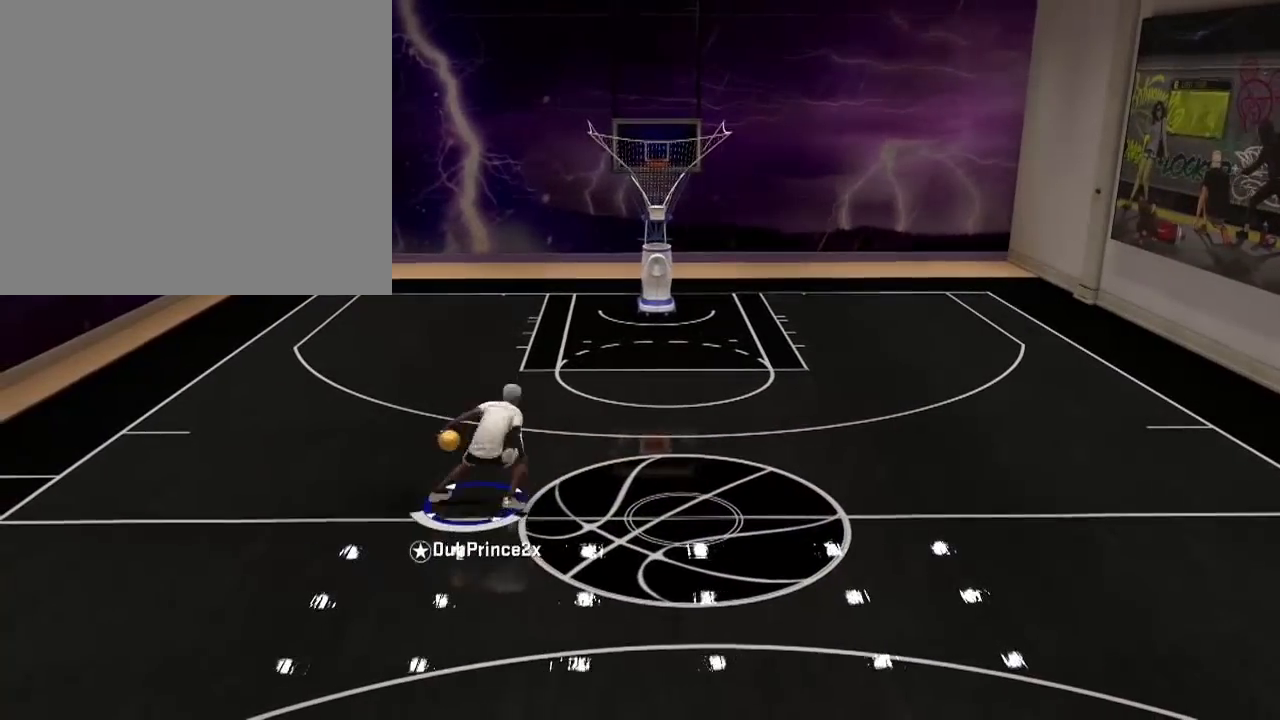
Gameplay with a controller (PlayStation layout); each line is a JSON object with the inputs held at the frame after it. "events" lists button and stick changes between this image and that frame as [ms after this image, input, new state], when the widget could be followed in between.
{"buttons": [], "left_stick": "down-right", "right_stick": "center", "events": [[267, "R2", "up"], [401, "left_stick", "down-right"]]}
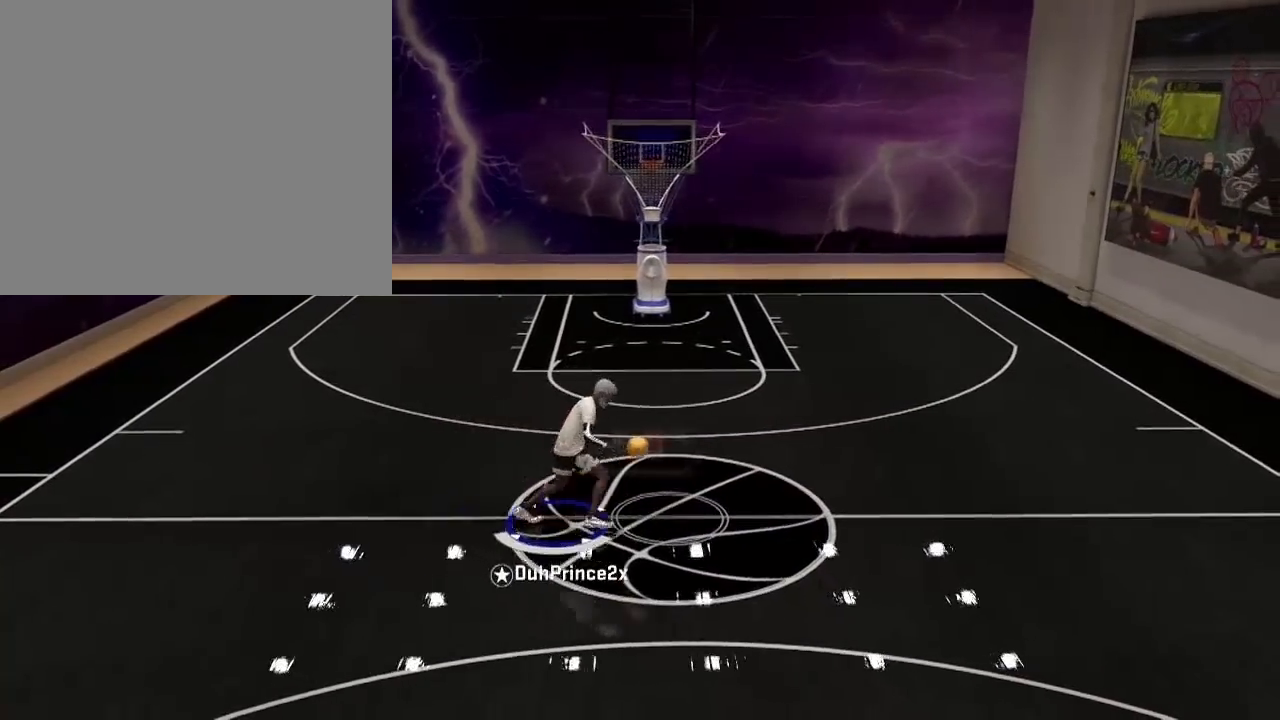
{"buttons": [], "left_stick": "center", "right_stick": "center", "events": [[433, "left_stick", "center"]]}
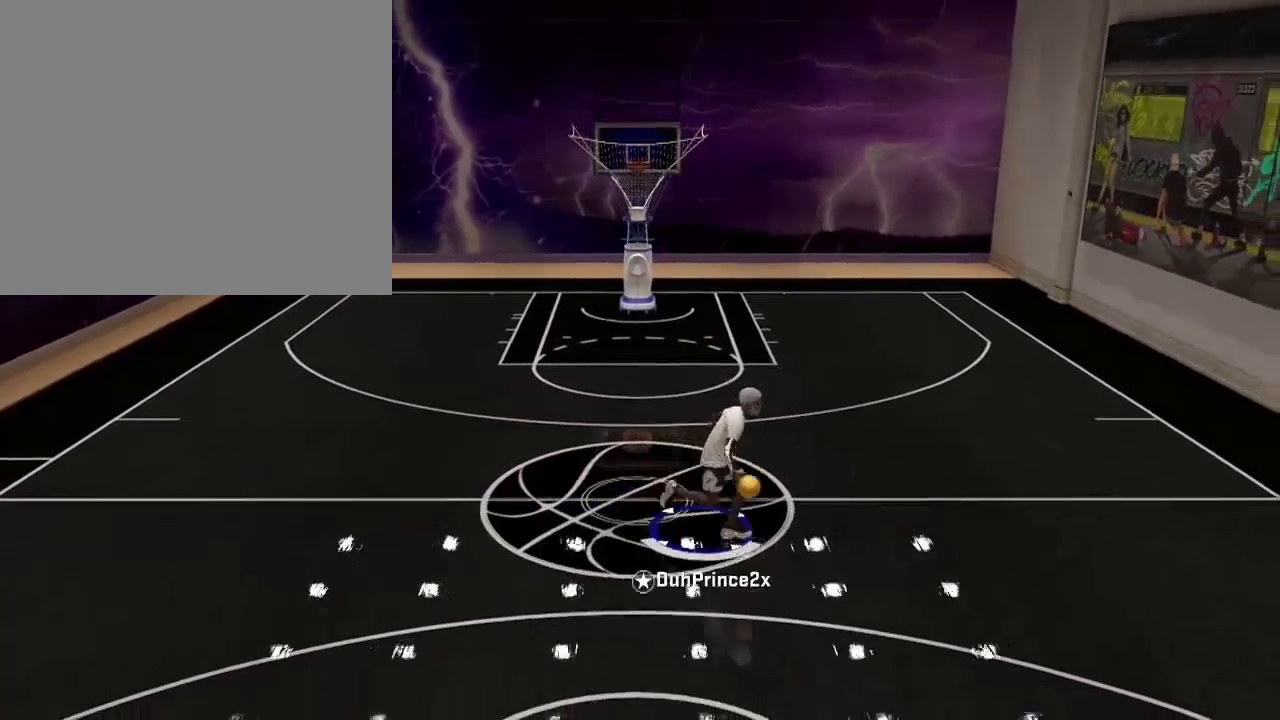
{"buttons": [], "left_stick": "center", "right_stick": "center", "events": [[234, "right_stick", "up-right"], [367, "right_stick", "center"]]}
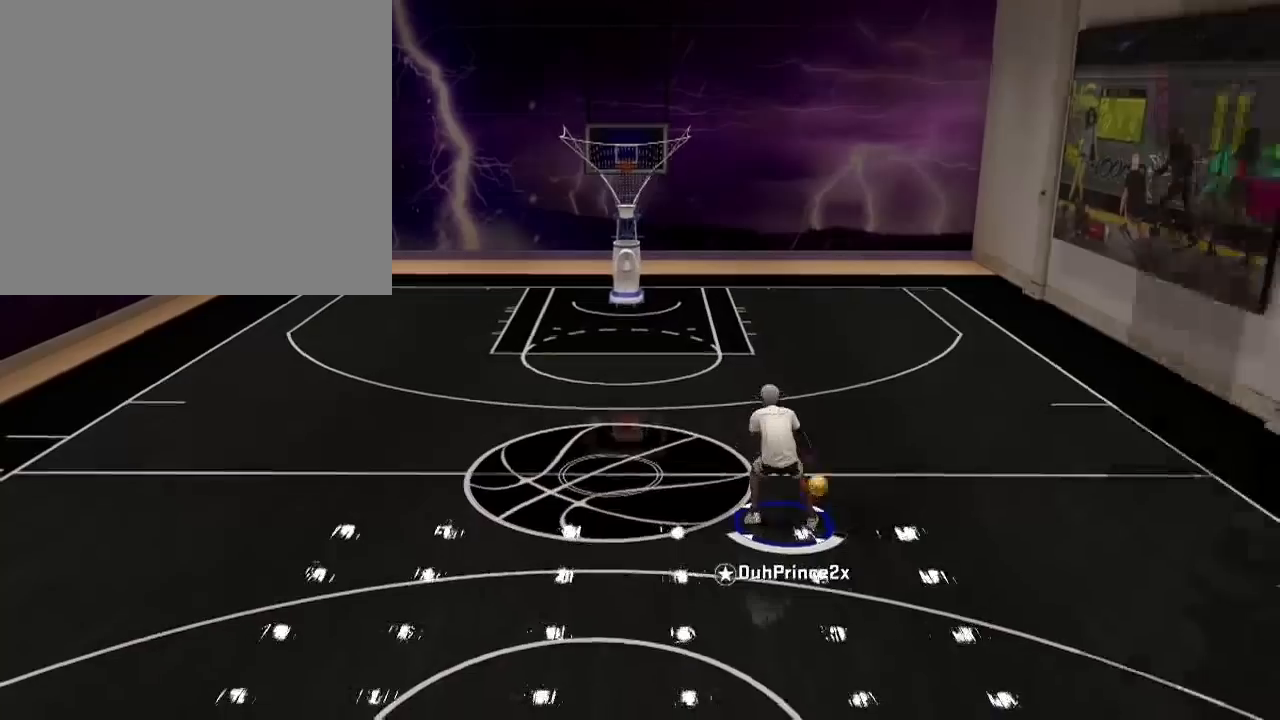
{"buttons": ["R2"], "left_stick": "up-left", "right_stick": "center", "events": [[133, "R2", "down"], [133, "left_stick", "up-left"]]}
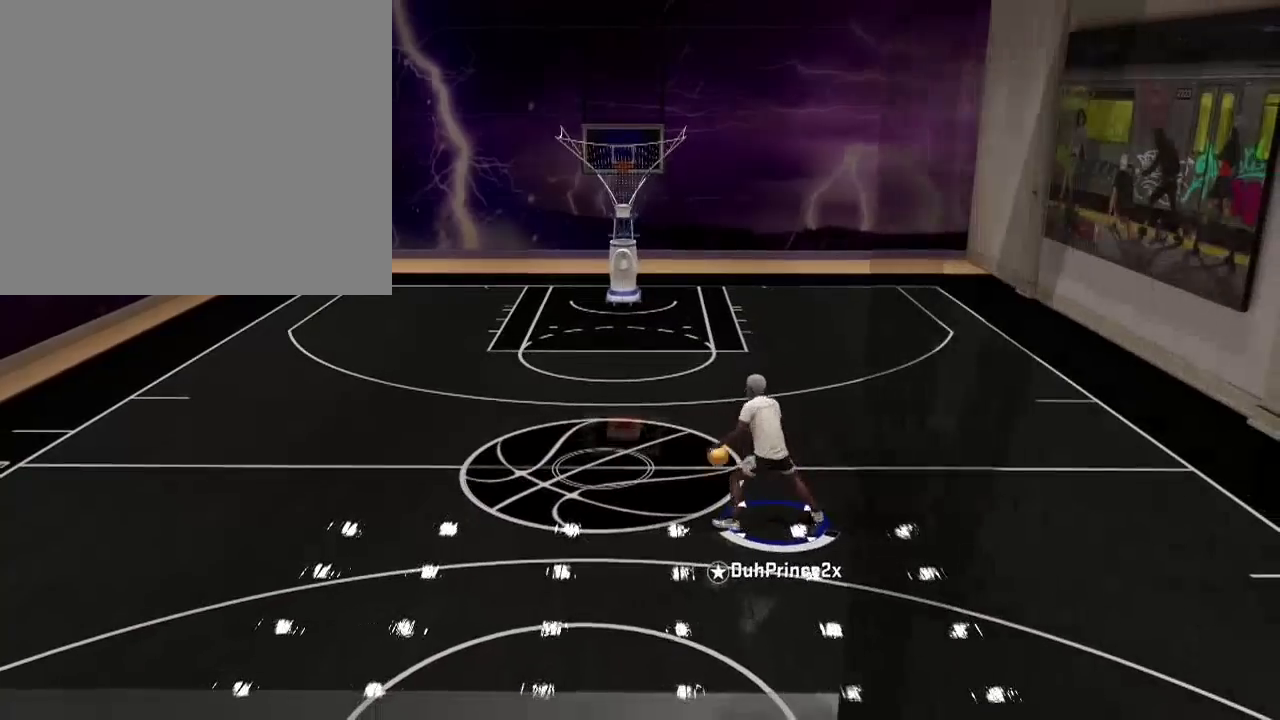
{"buttons": [], "left_stick": "center", "right_stick": "center", "events": [[300, "R2", "up"], [300, "left_stick", "center"], [300, "right_stick", "down"], [367, "right_stick", "center"]]}
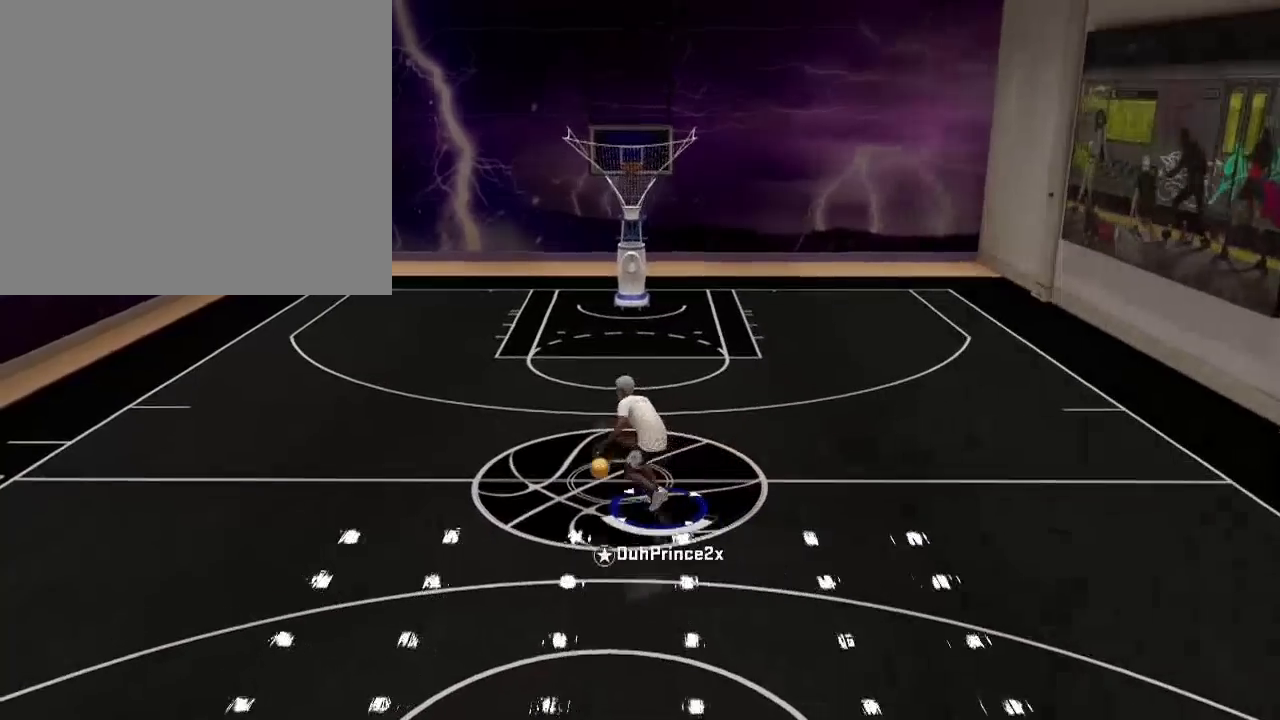
{"buttons": [], "left_stick": "center", "right_stick": "down-left", "events": [[433, "right_stick", "down-left"]]}
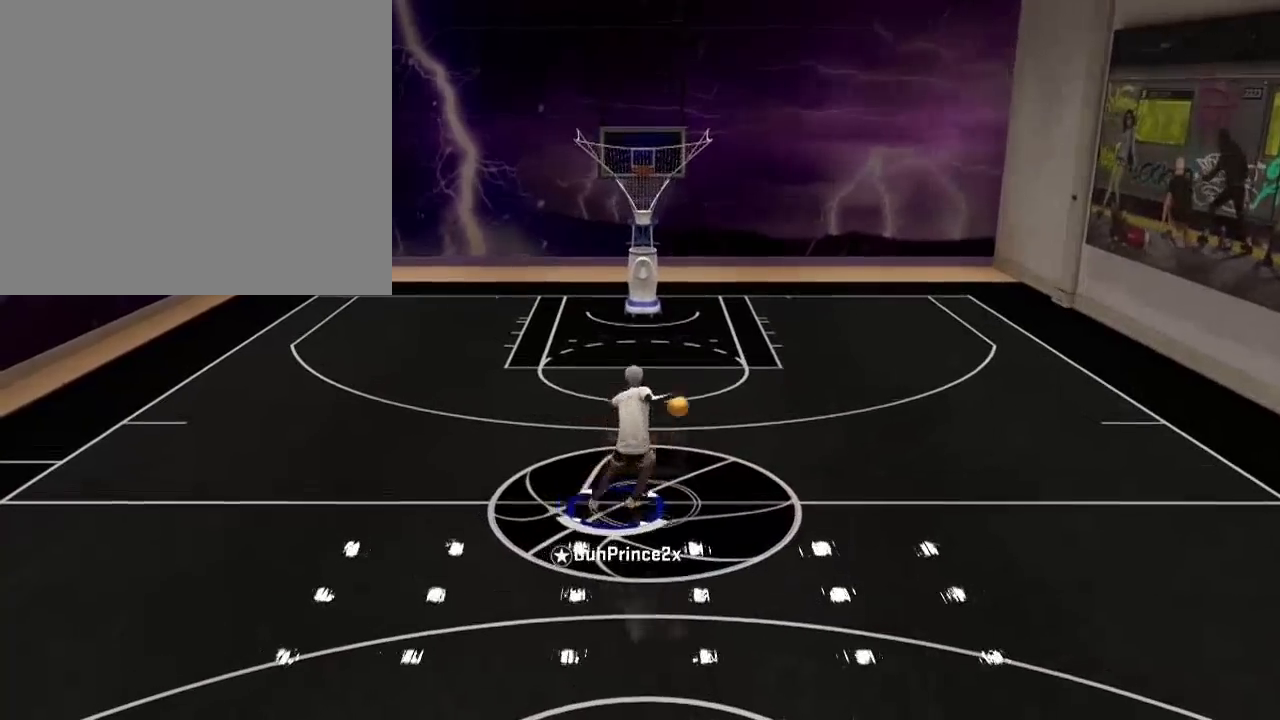
{"buttons": ["R2"], "left_stick": "up-left", "right_stick": "center", "events": [[67, "right_stick", "center"], [167, "R2", "down"], [167, "left_stick", "up-left"]]}
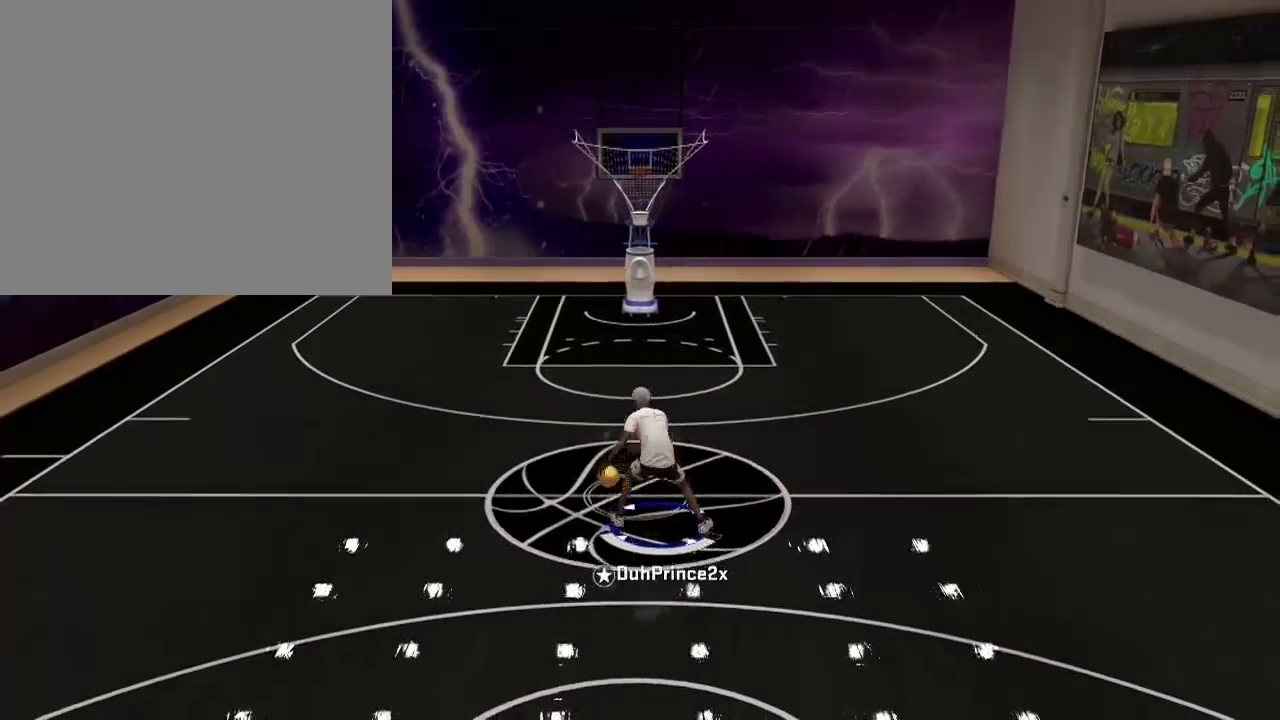
{"buttons": ["R2"], "left_stick": "up-left", "right_stick": "center", "events": []}
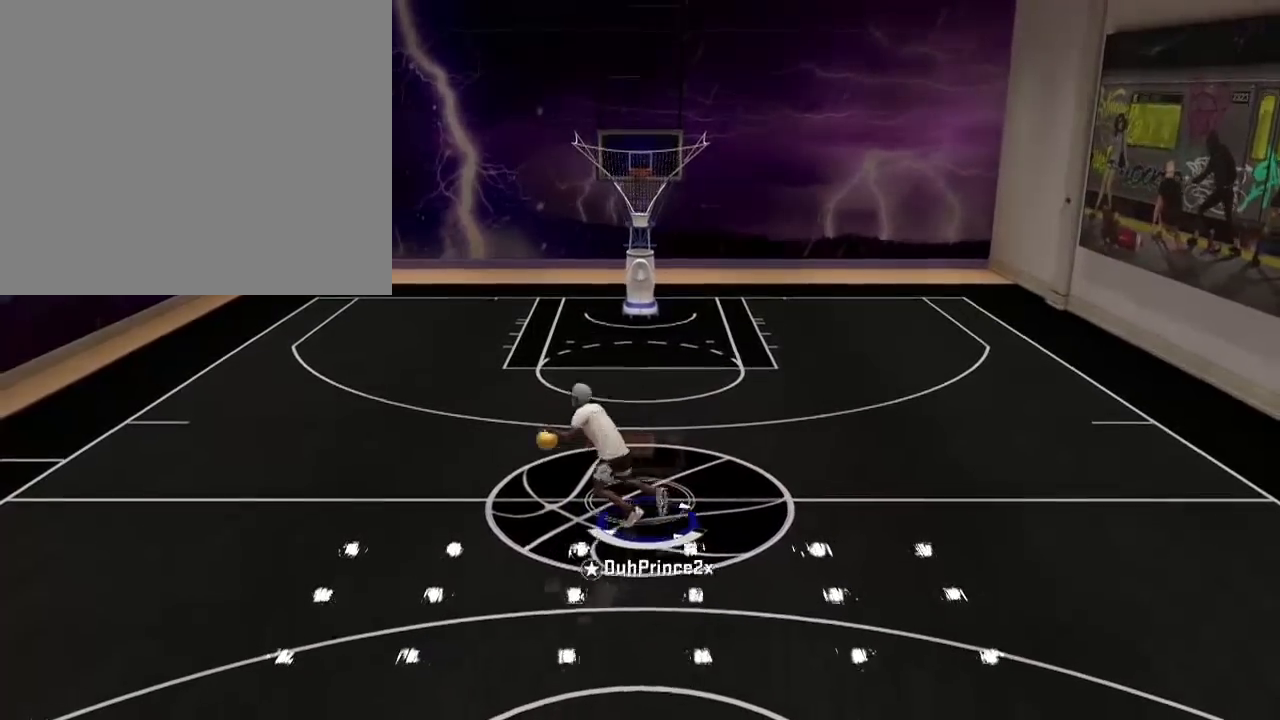
{"buttons": ["R2"], "left_stick": "up-right", "right_stick": "center", "events": [[100, "R2", "up"], [134, "left_stick", "center"], [334, "R2", "down"], [400, "left_stick", "up-right"]]}
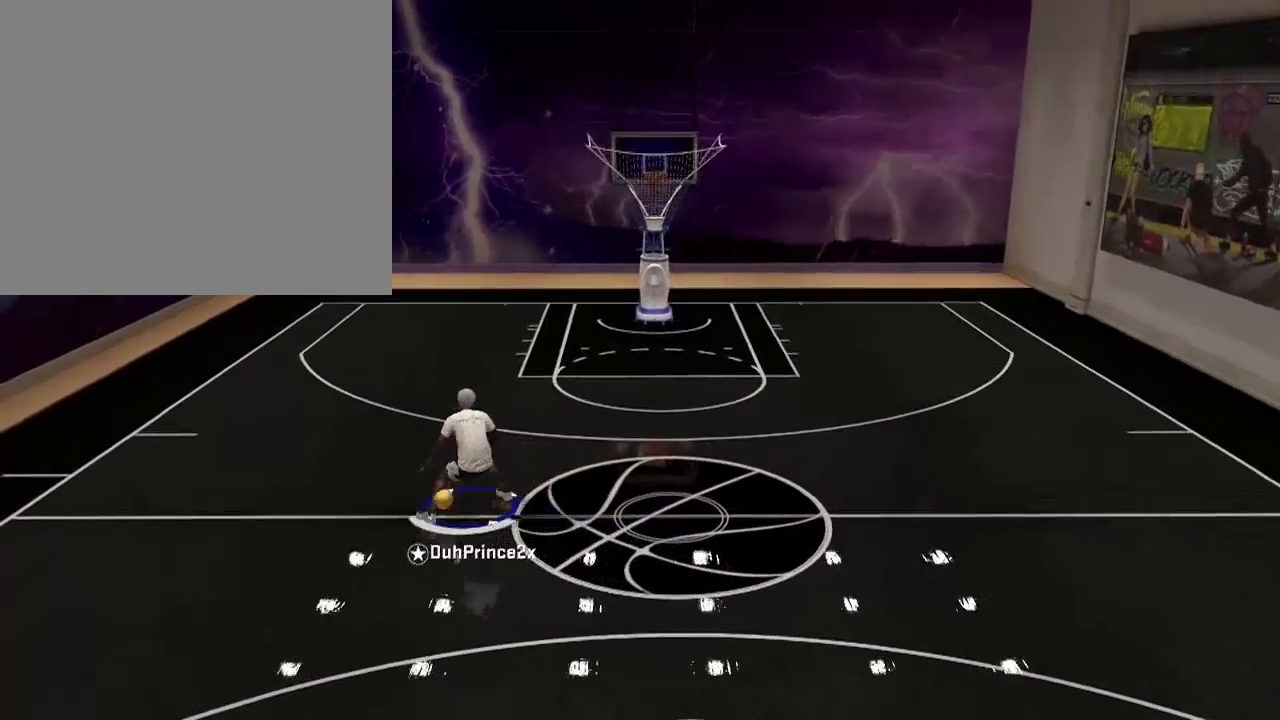
{"buttons": ["R2"], "left_stick": "right", "right_stick": "center", "events": [[467, "left_stick", "right"]]}
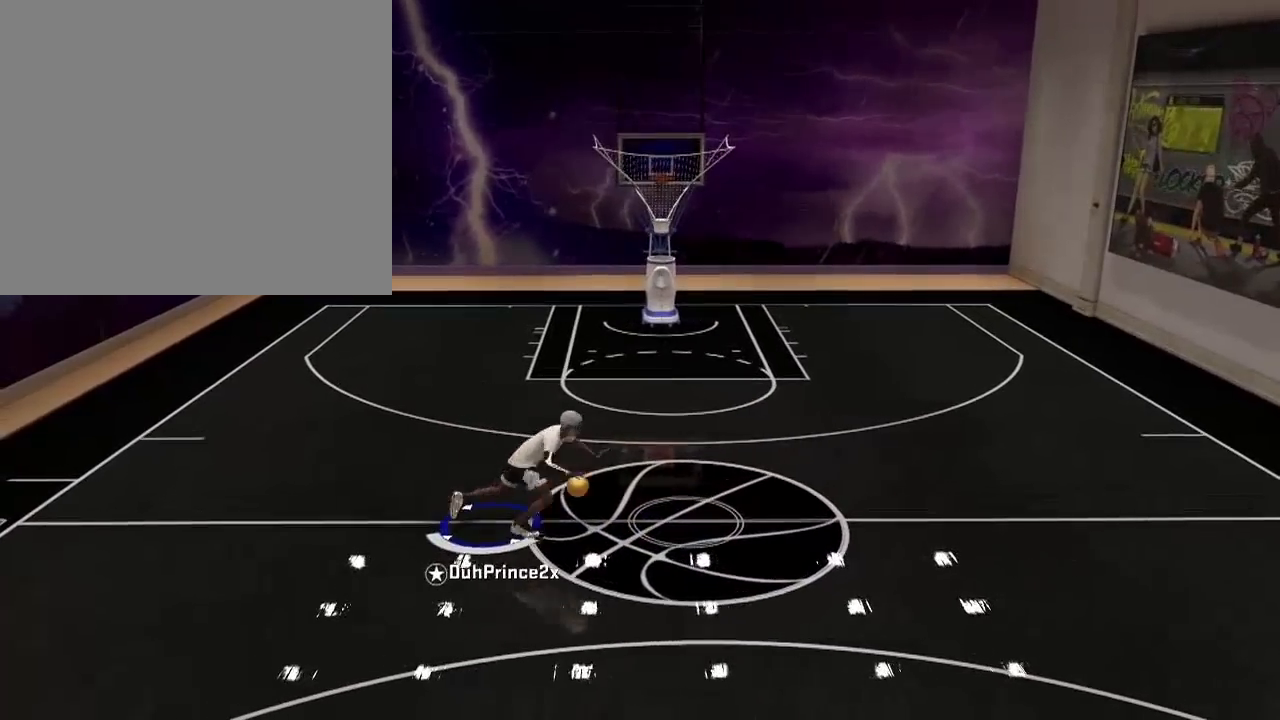
{"buttons": ["R2"], "left_stick": "up-left", "right_stick": "center", "events": [[33, "right_stick", "up"], [134, "R2", "up"], [134, "right_stick", "center"], [200, "left_stick", "center"], [200, "right_stick", "down-left"], [334, "right_stick", "center"], [367, "R2", "down"], [501, "left_stick", "up-left"]]}
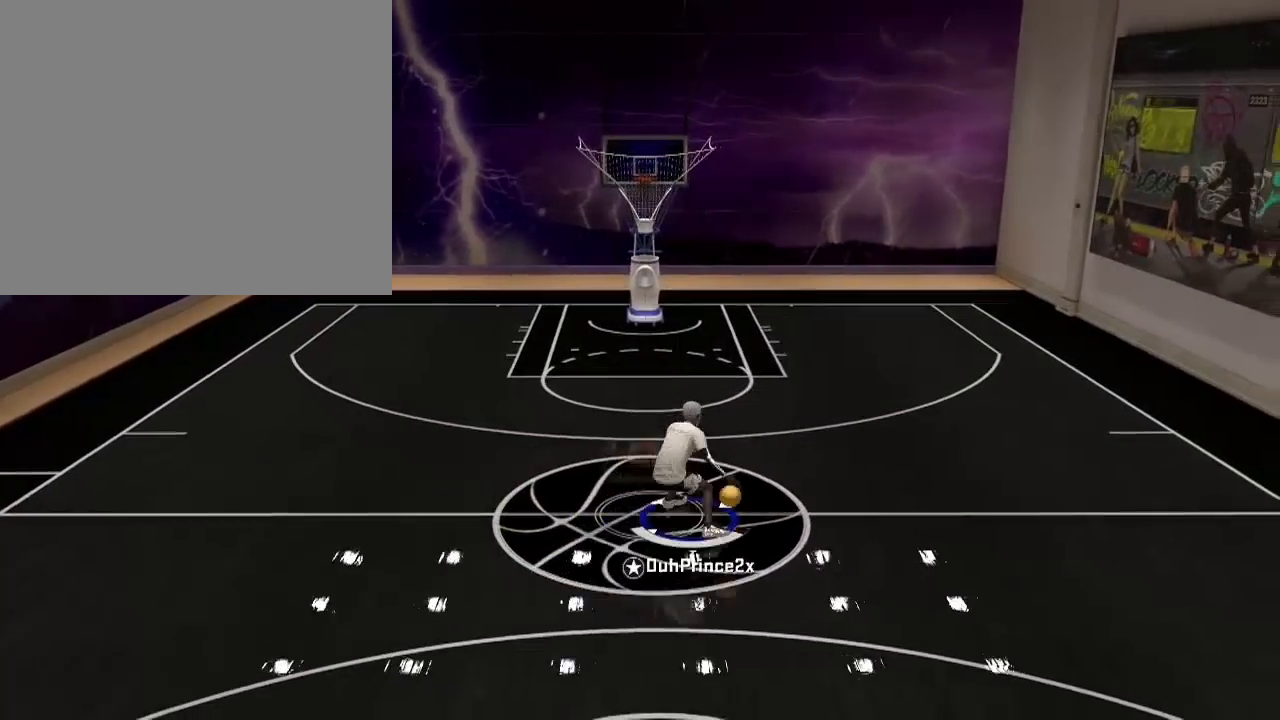
{"buttons": ["R2"], "left_stick": "up-left", "right_stick": "center", "events": []}
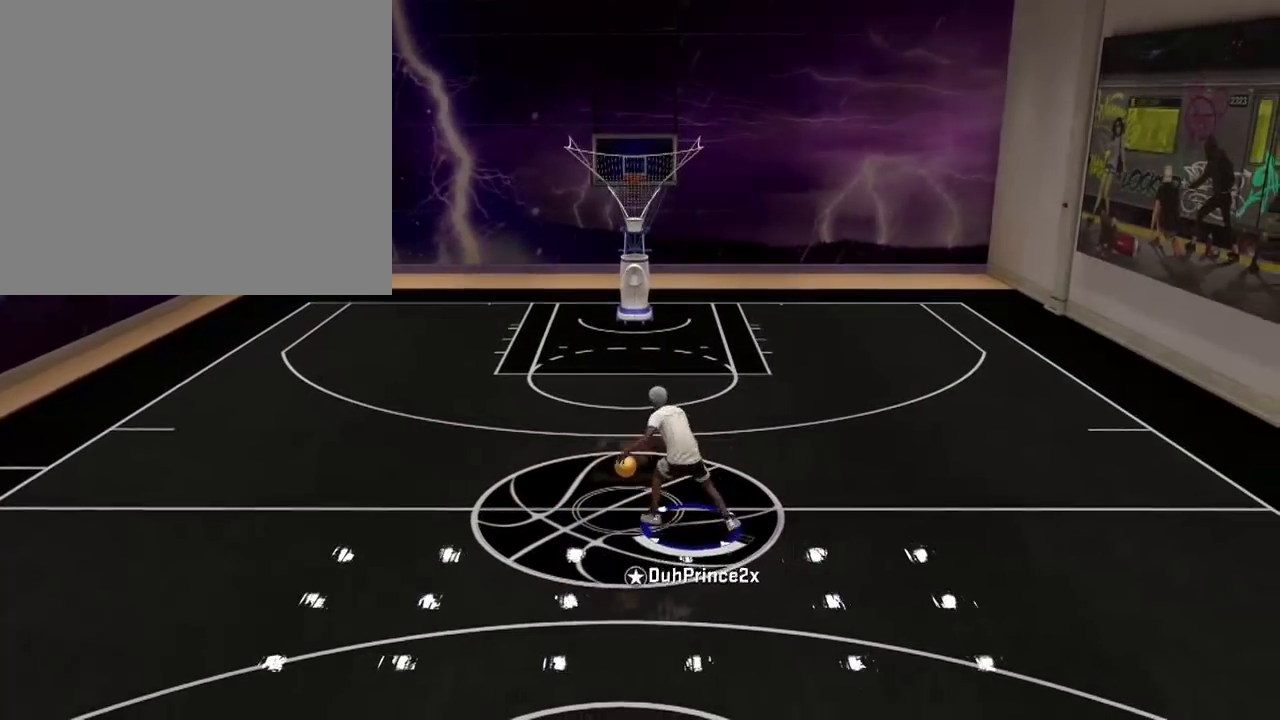
{"buttons": [], "left_stick": "center", "right_stick": "center", "events": [[267, "R2", "up"], [267, "left_stick", "center"]]}
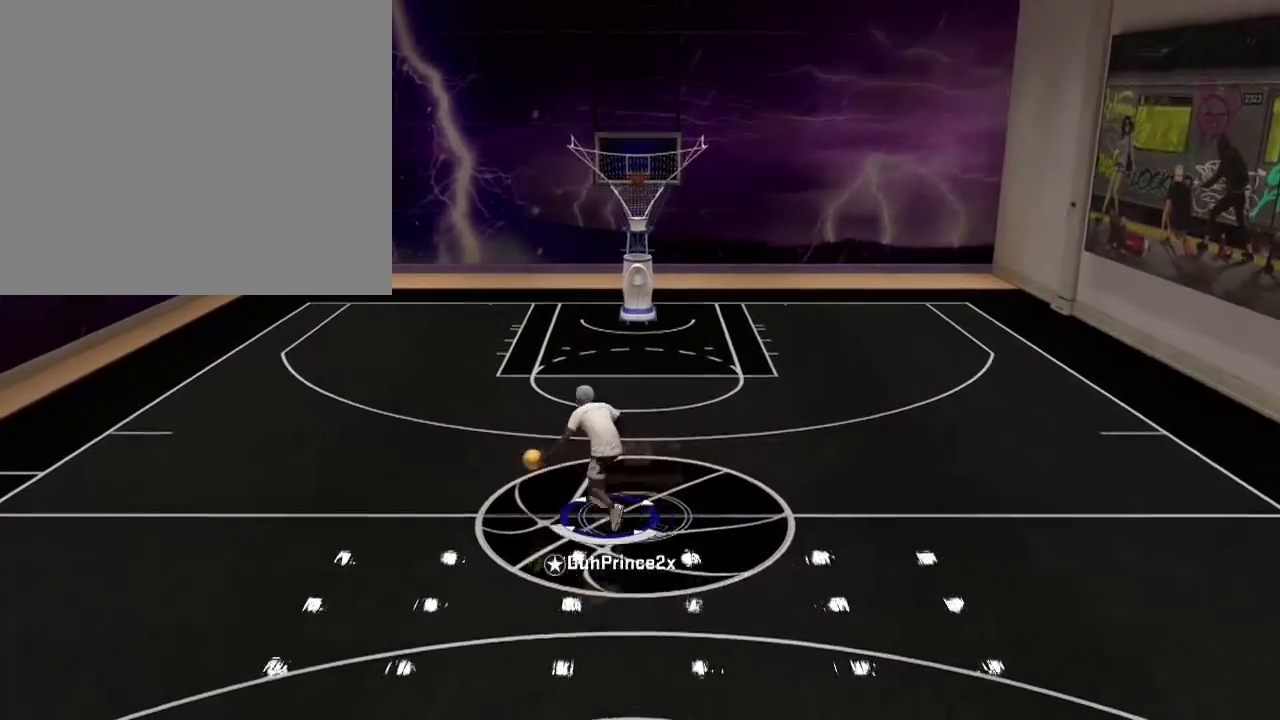
{"buttons": ["R2"], "left_stick": "up-right", "right_stick": "center", "events": [[200, "R2", "down"], [200, "left_stick", "up-right"]]}
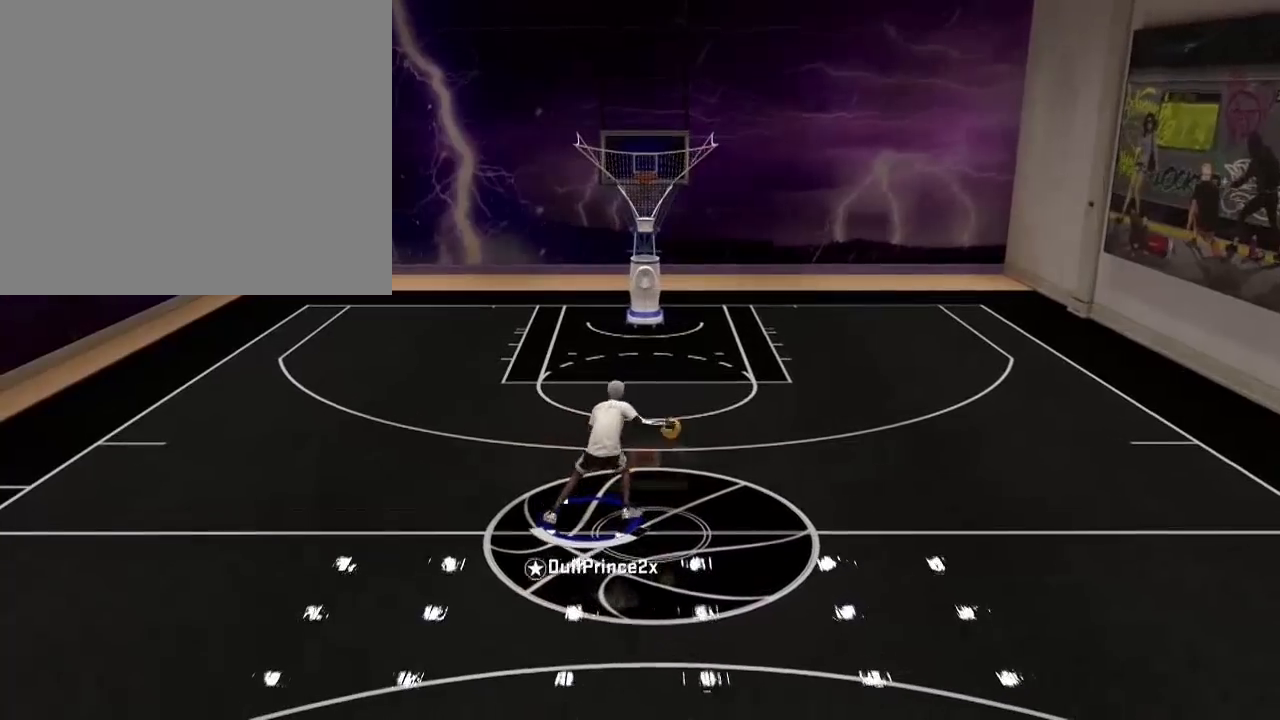
{"buttons": [], "left_stick": "center", "right_stick": "center", "events": [[267, "R2", "up"], [300, "left_stick", "center"]]}
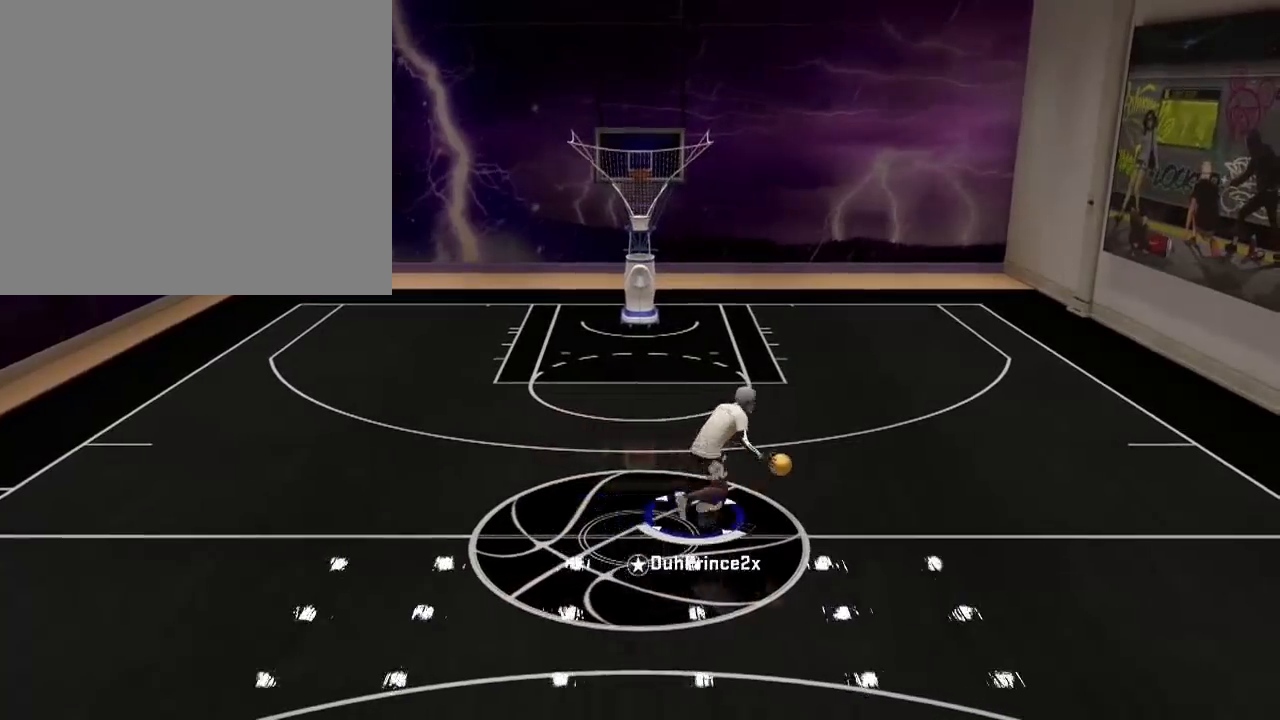
{"buttons": ["R2"], "left_stick": "up-left", "right_stick": "center", "events": [[100, "R2", "down"], [100, "left_stick", "up-left"]]}
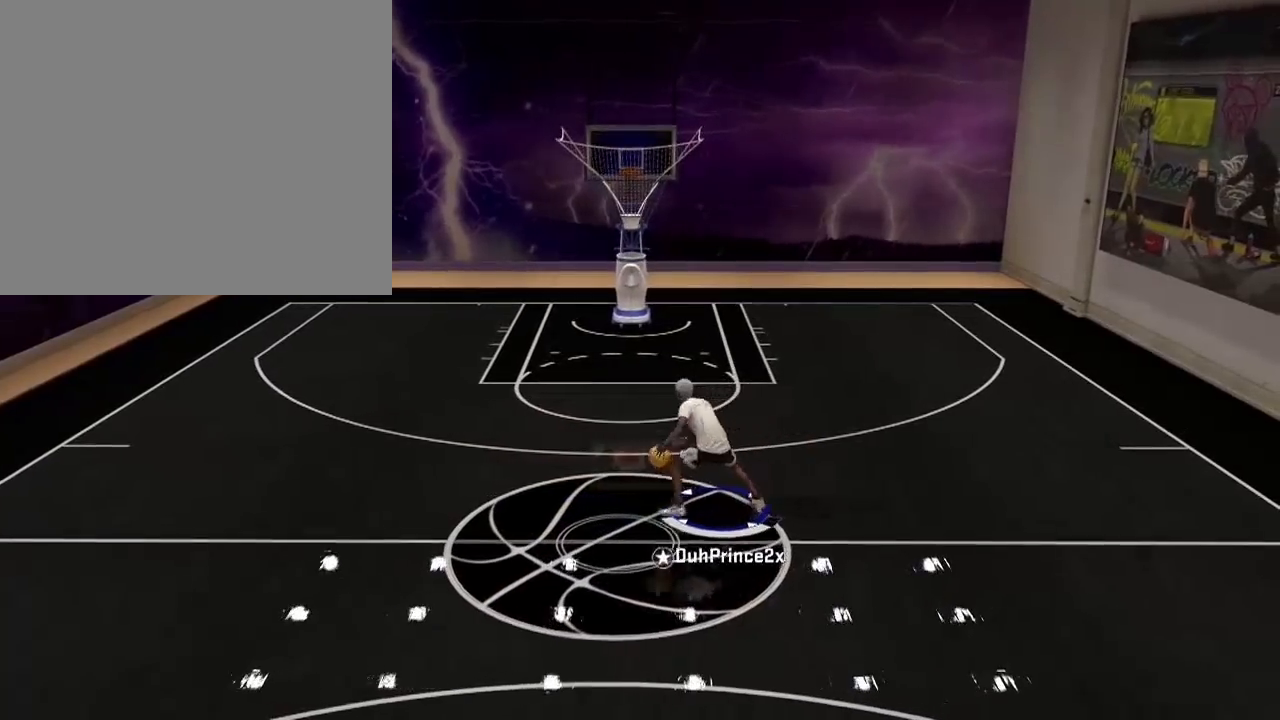
{"buttons": ["SQUARE"], "left_stick": "center", "right_stick": "center", "events": [[234, "R2", "up"], [234, "left_stick", "center"], [367, "SQUARE", "down"]]}
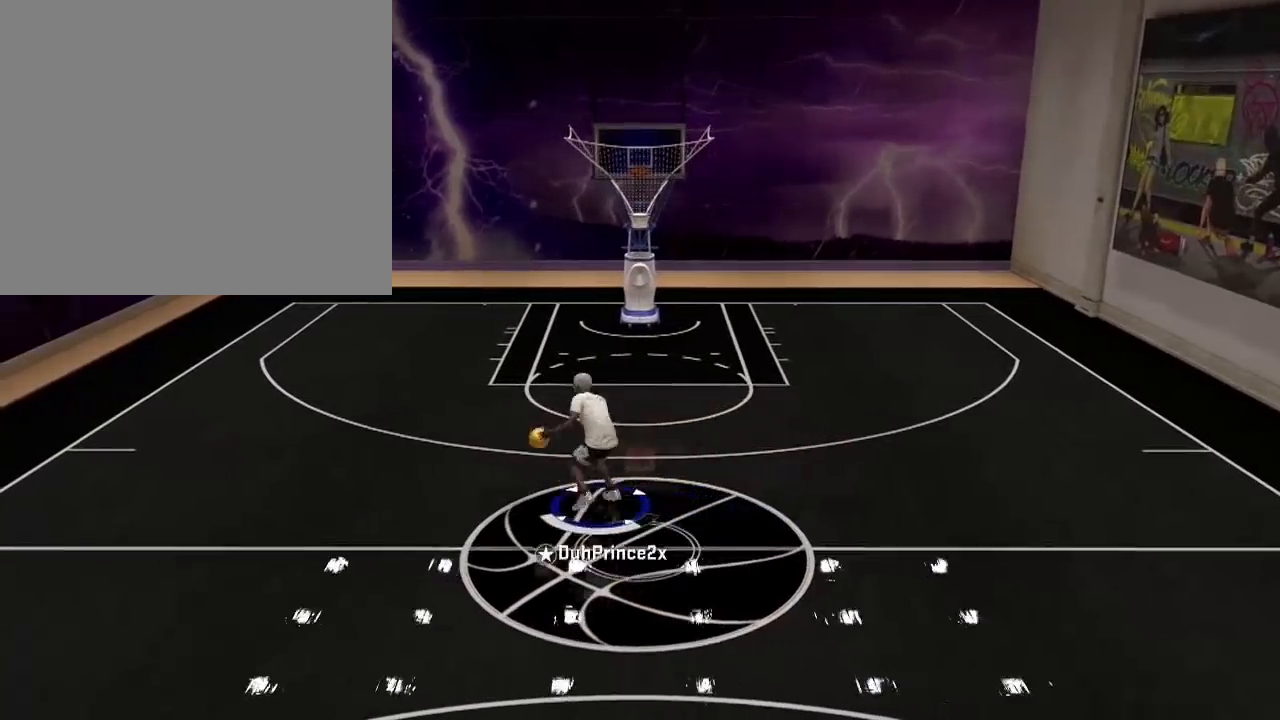
{"buttons": [], "left_stick": "center", "right_stick": "center", "events": [[400, "SQUARE", "up"]]}
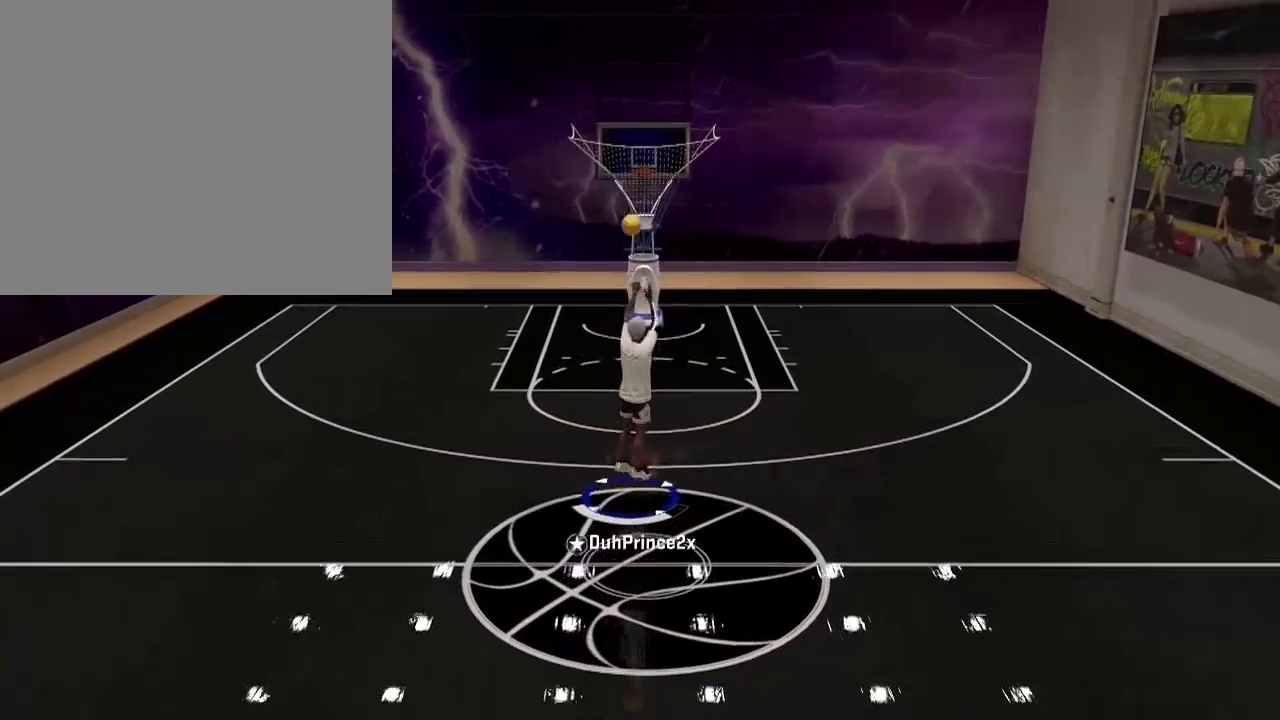
{"buttons": [], "left_stick": "center", "right_stick": "center", "events": []}
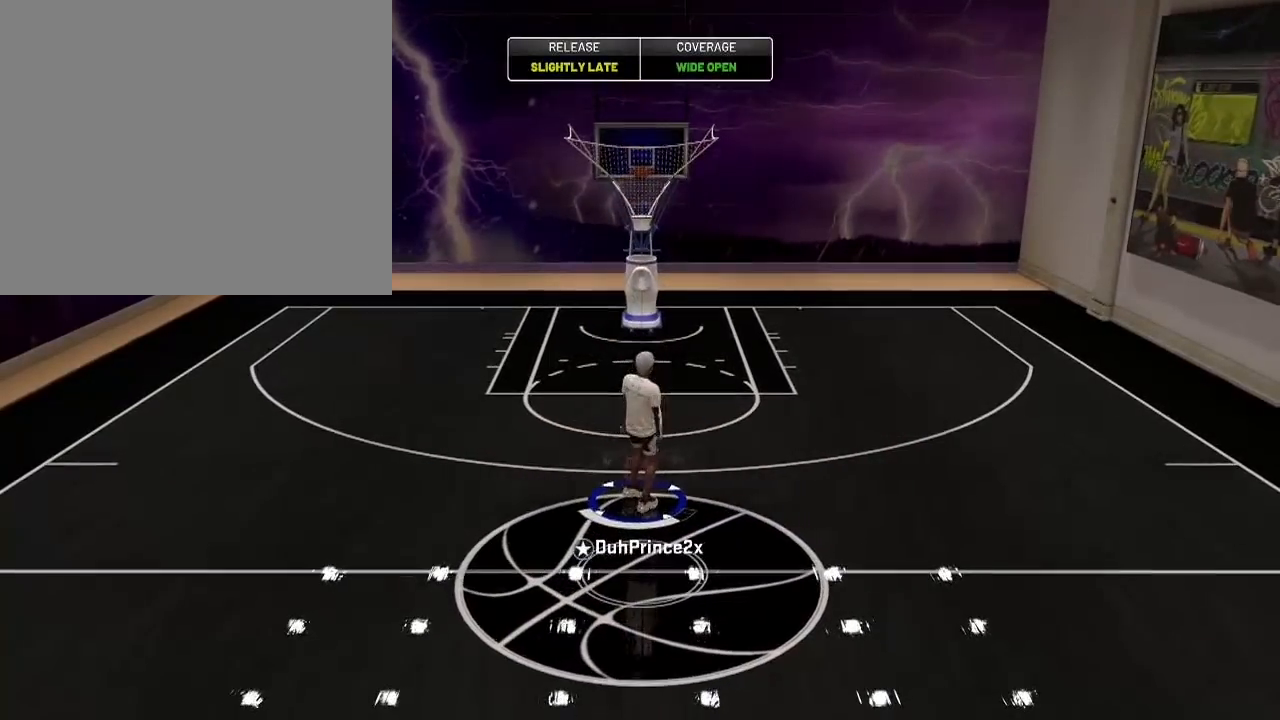
{"buttons": ["CROSS"], "left_stick": "center", "right_stick": "center", "events": [[467, "CROSS", "down"]]}
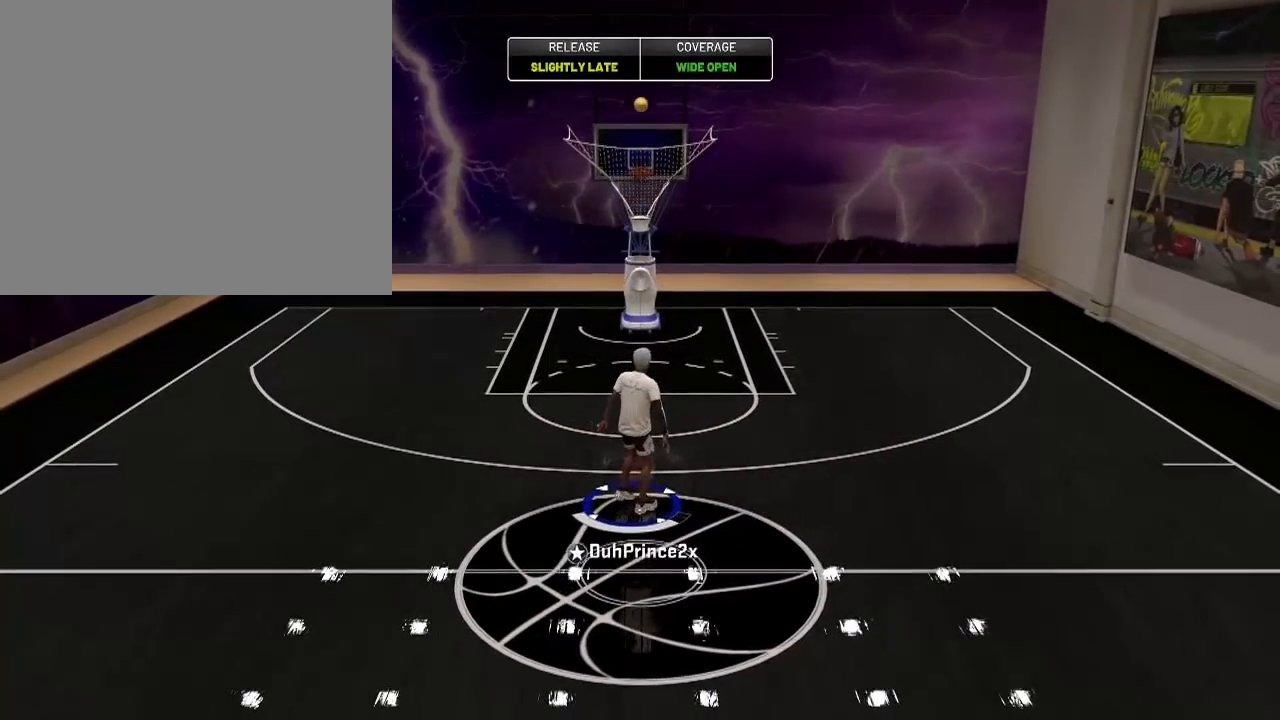
{"buttons": [], "left_stick": "center", "right_stick": "center", "events": [[167, "CROSS", "up"], [234, "CROSS", "down"], [434, "CROSS", "up"]]}
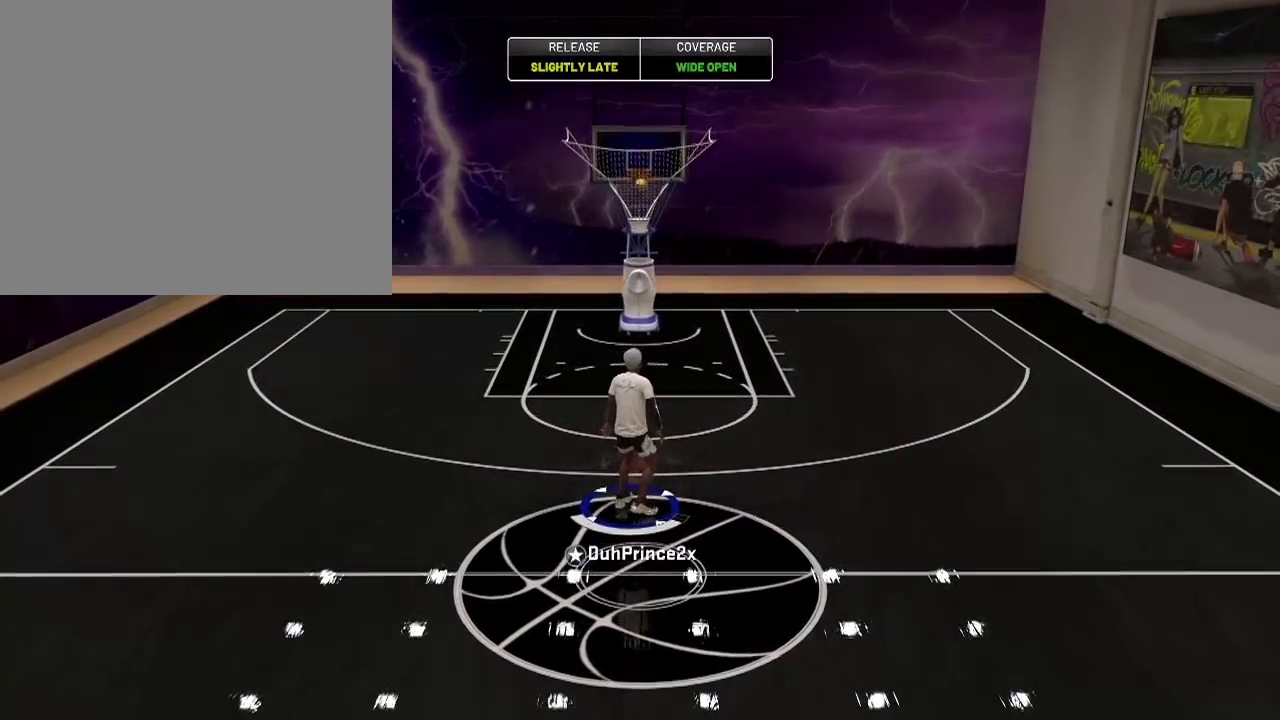
{"buttons": [], "left_stick": "center", "right_stick": "center", "events": [[33, "CROSS", "down"], [166, "CROSS", "up"], [233, "CROSS", "down"], [367, "CROSS", "up"]]}
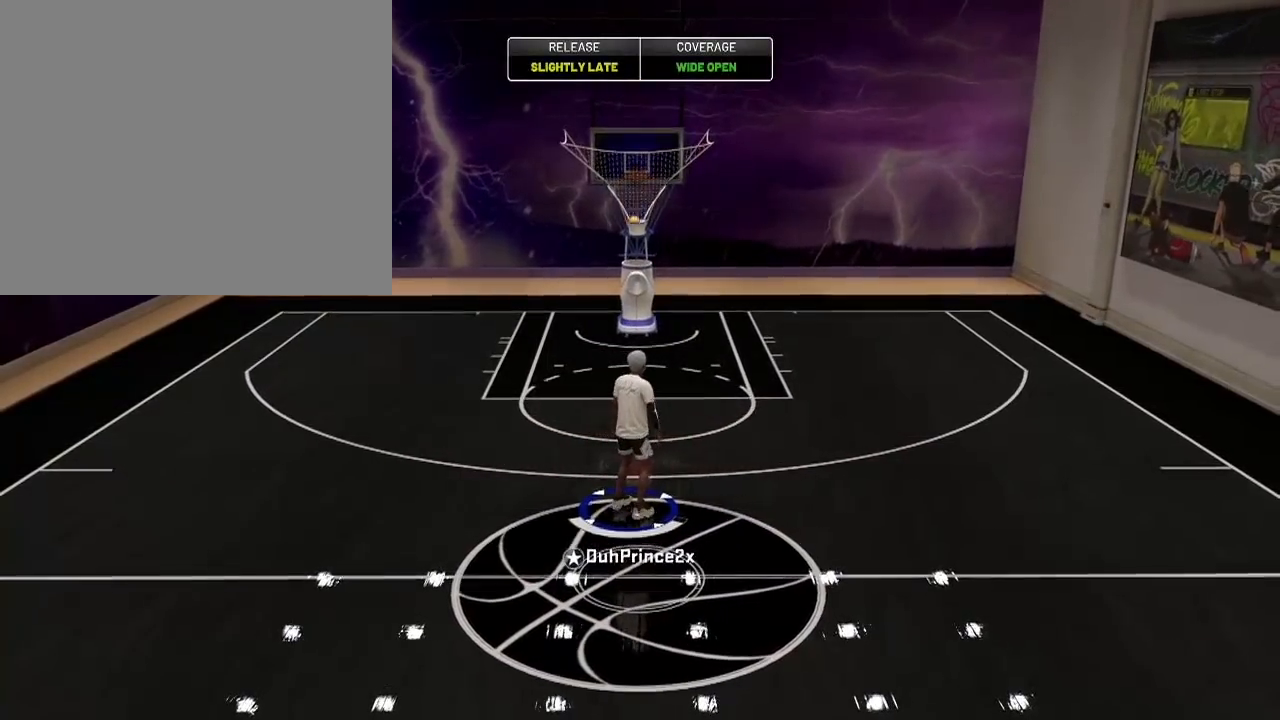
{"buttons": [], "left_stick": "center", "right_stick": "center", "events": [[200, "CROSS", "down"], [234, "CROSS", "up"], [334, "CROSS", "down"], [434, "CROSS", "up"]]}
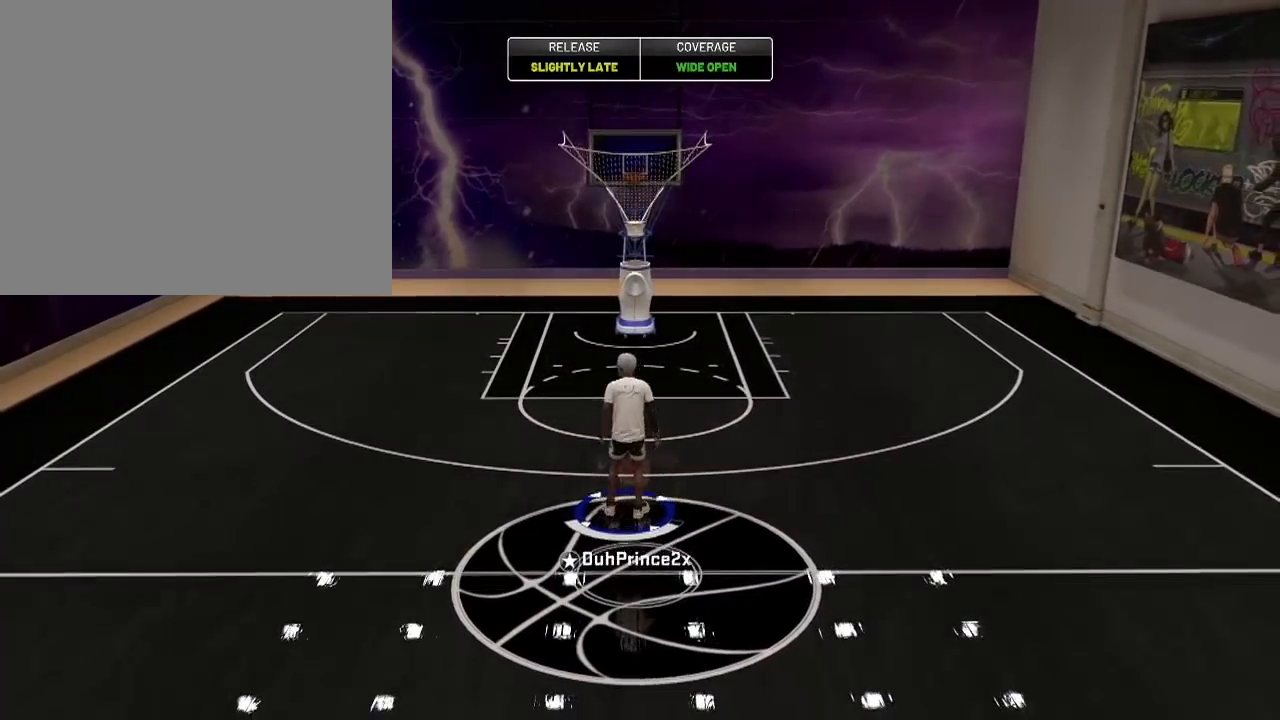
{"buttons": [], "left_stick": "left", "right_stick": "center", "events": [[66, "CROSS", "down"], [66, "left_stick", "down-left"], [166, "CROSS", "up"], [267, "CROSS", "down"], [367, "CROSS", "up"], [467, "CROSS", "down"], [467, "left_stick", "left"], [500, "CROSS", "up"]]}
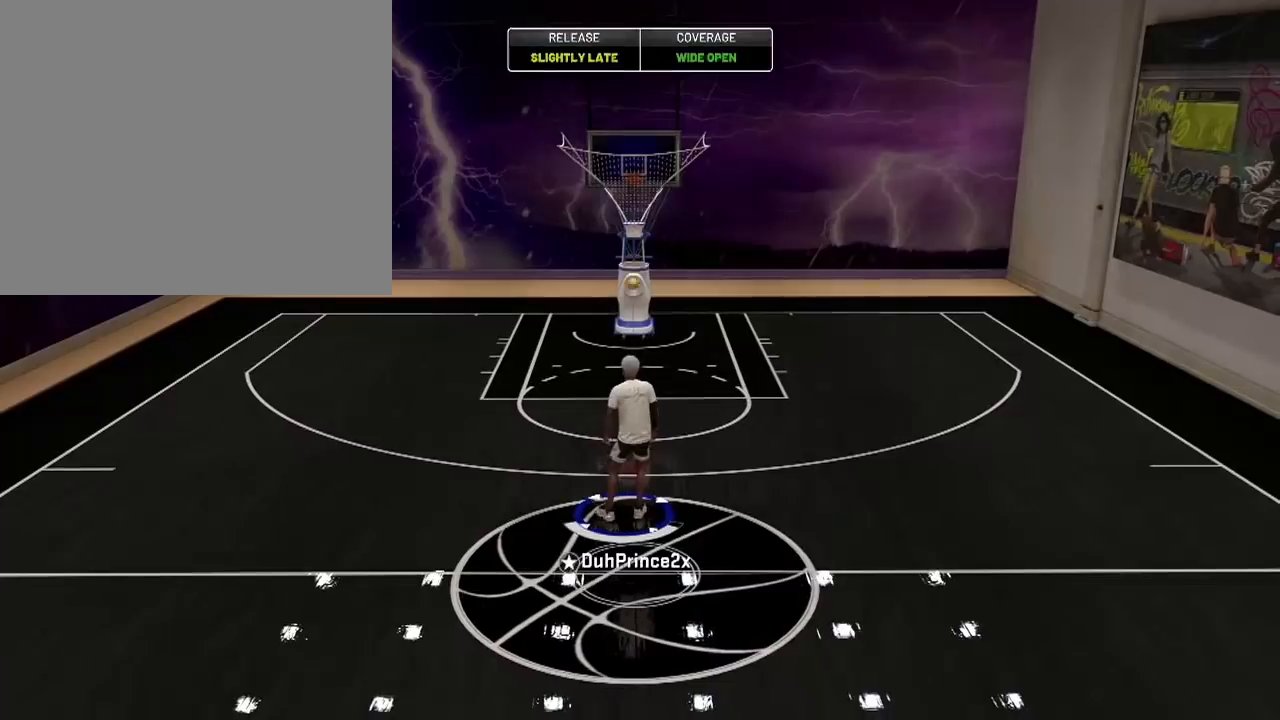
{"buttons": [], "left_stick": "center", "right_stick": "center", "events": [[367, "left_stick", "center"]]}
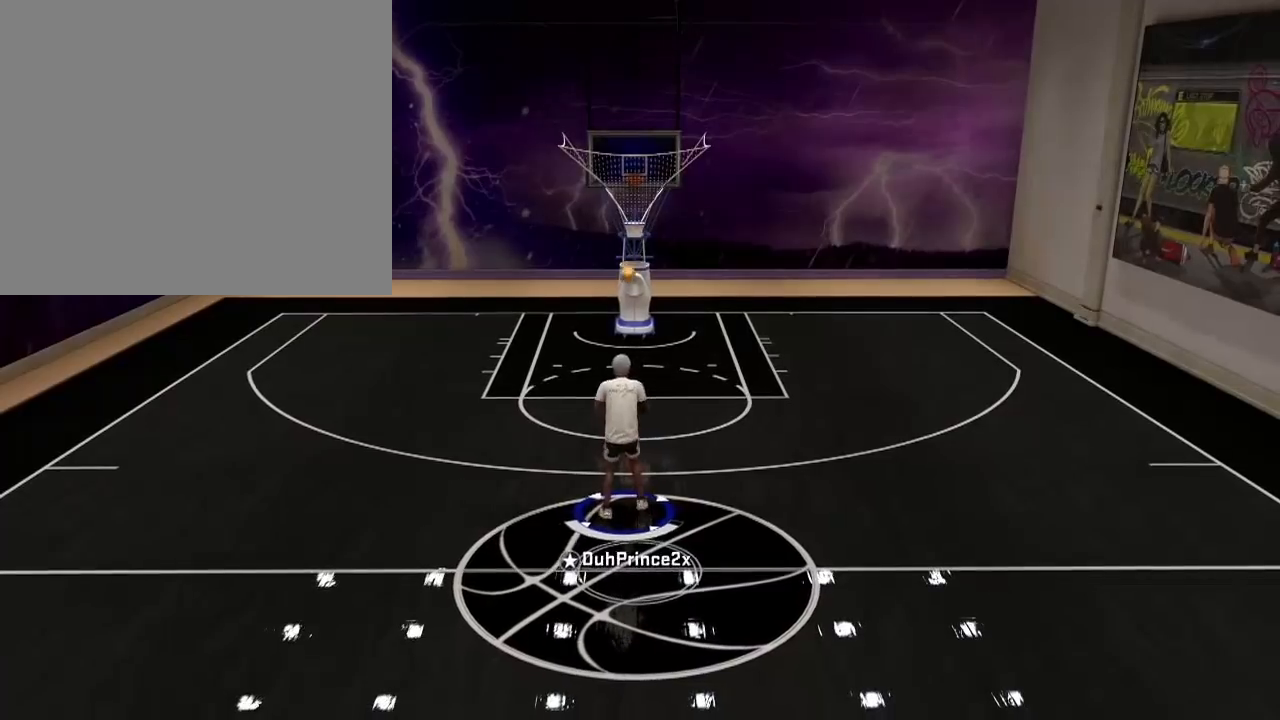
{"buttons": ["R2"], "left_stick": "right", "right_stick": "center", "events": [[233, "R2", "down"], [233, "left_stick", "right"]]}
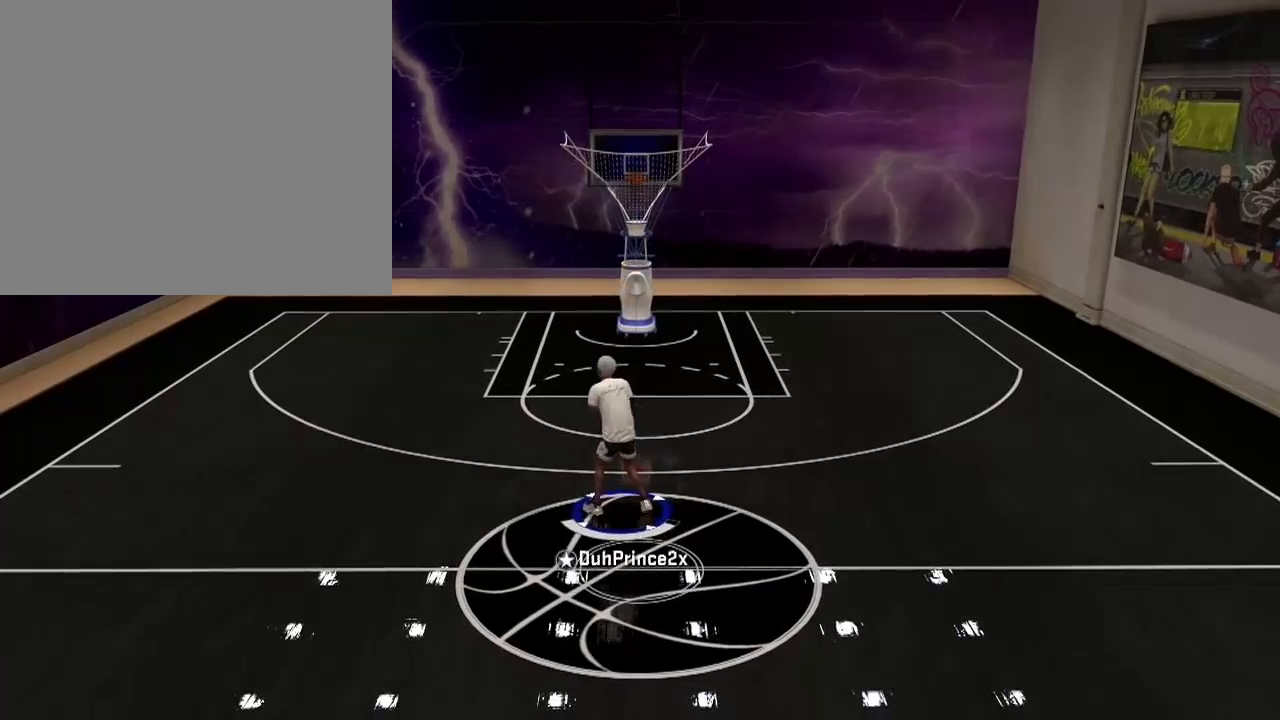
{"buttons": ["R2"], "left_stick": "down-right", "right_stick": "center", "events": [[100, "left_stick", "down-right"]]}
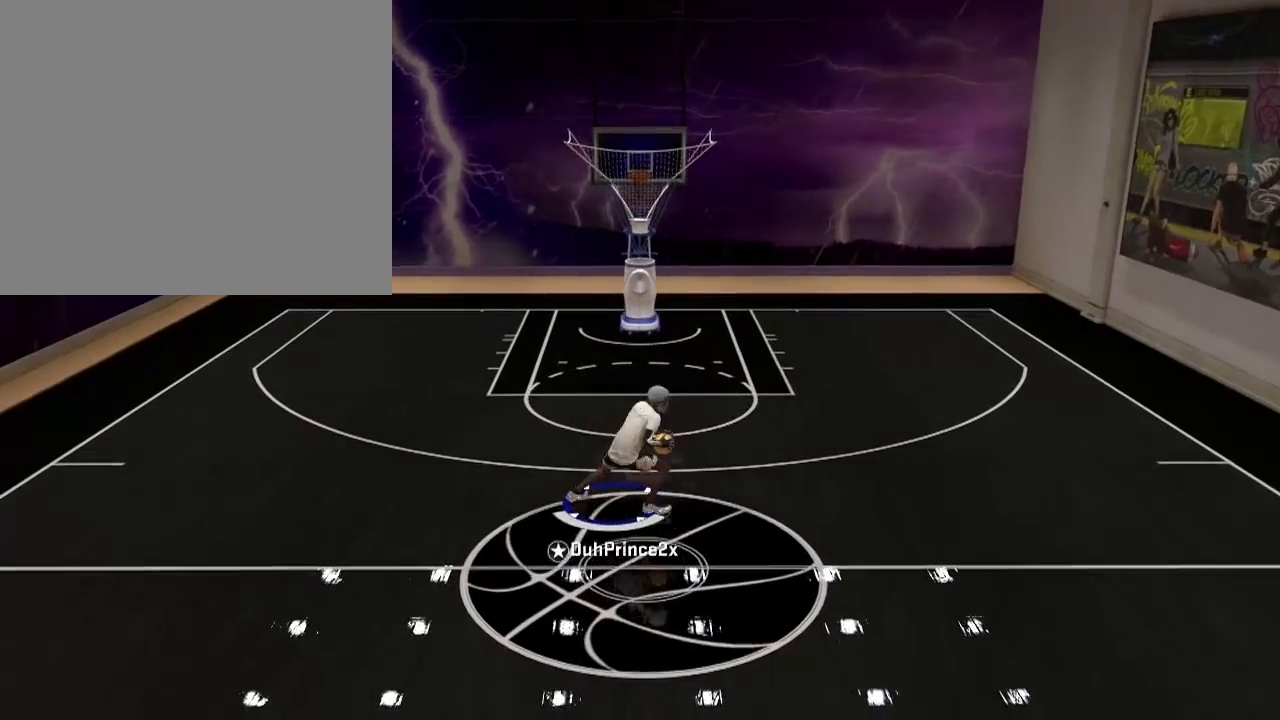
{"buttons": [], "left_stick": "center", "right_stick": "center", "events": [[166, "R2", "up"], [200, "left_stick", "down"], [367, "left_stick", "center"]]}
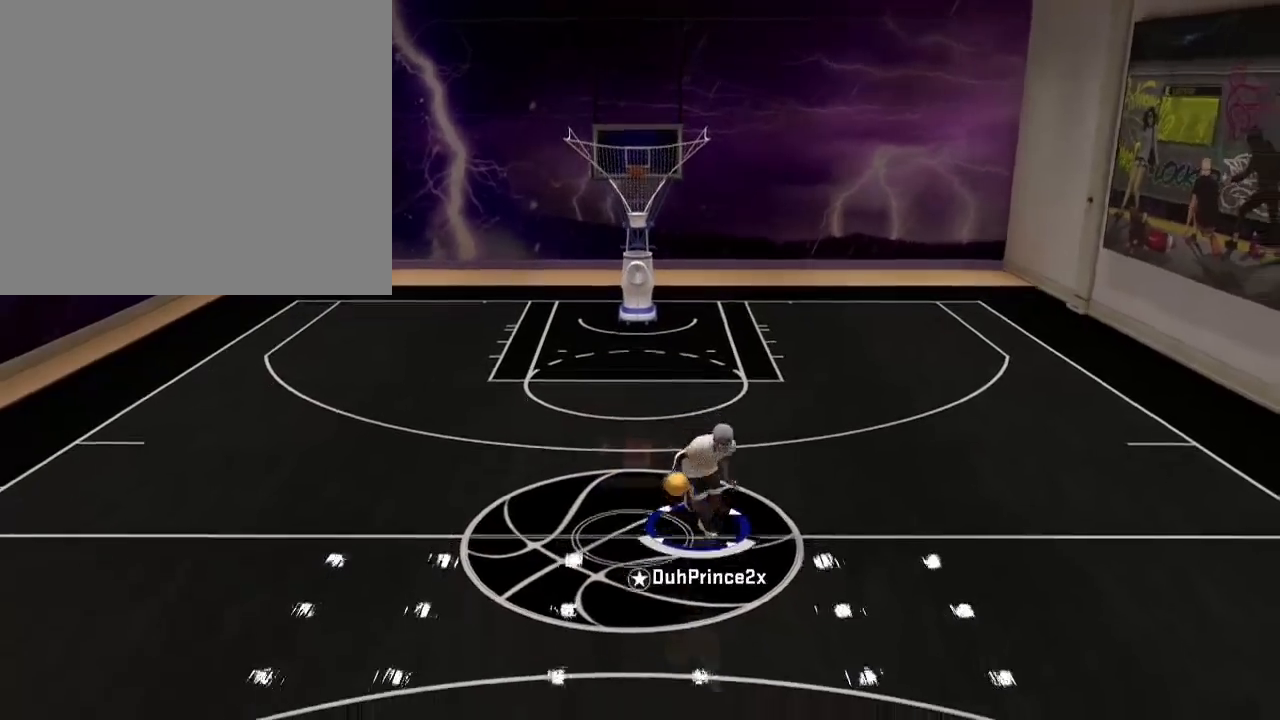
{"buttons": [], "left_stick": "center", "right_stick": "center", "events": []}
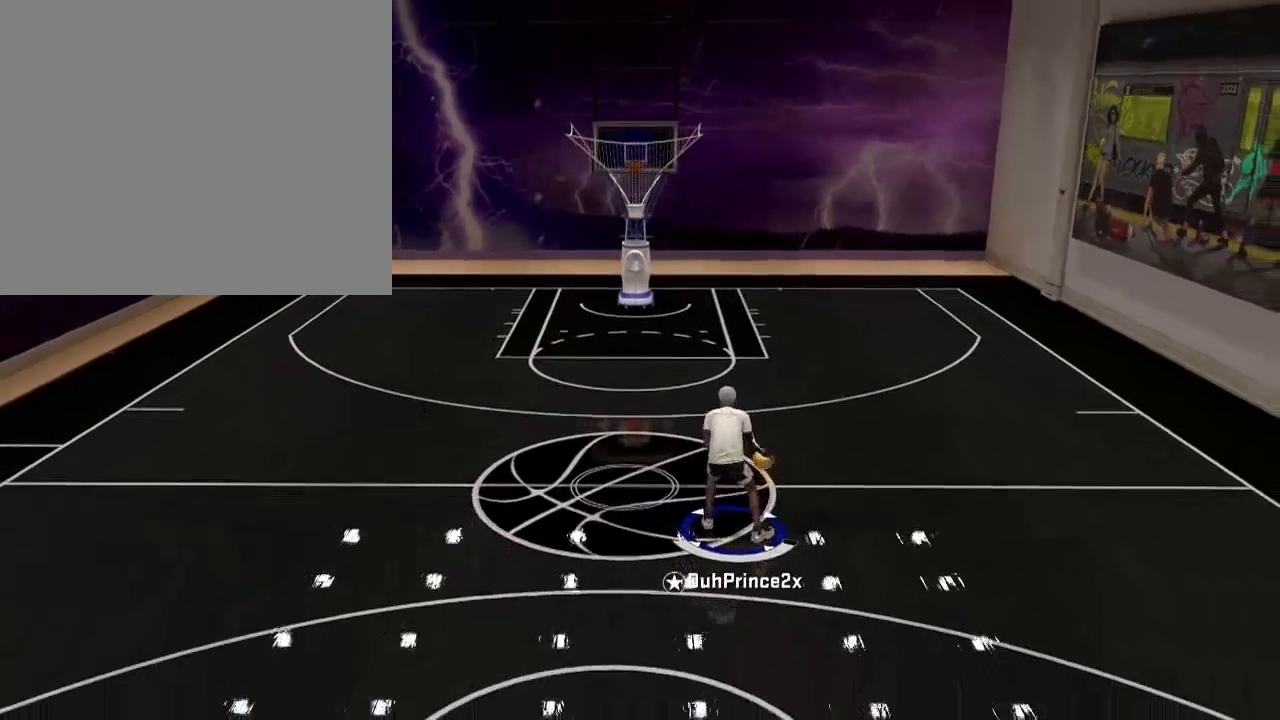
{"buttons": [], "left_stick": "center", "right_stick": "center", "events": []}